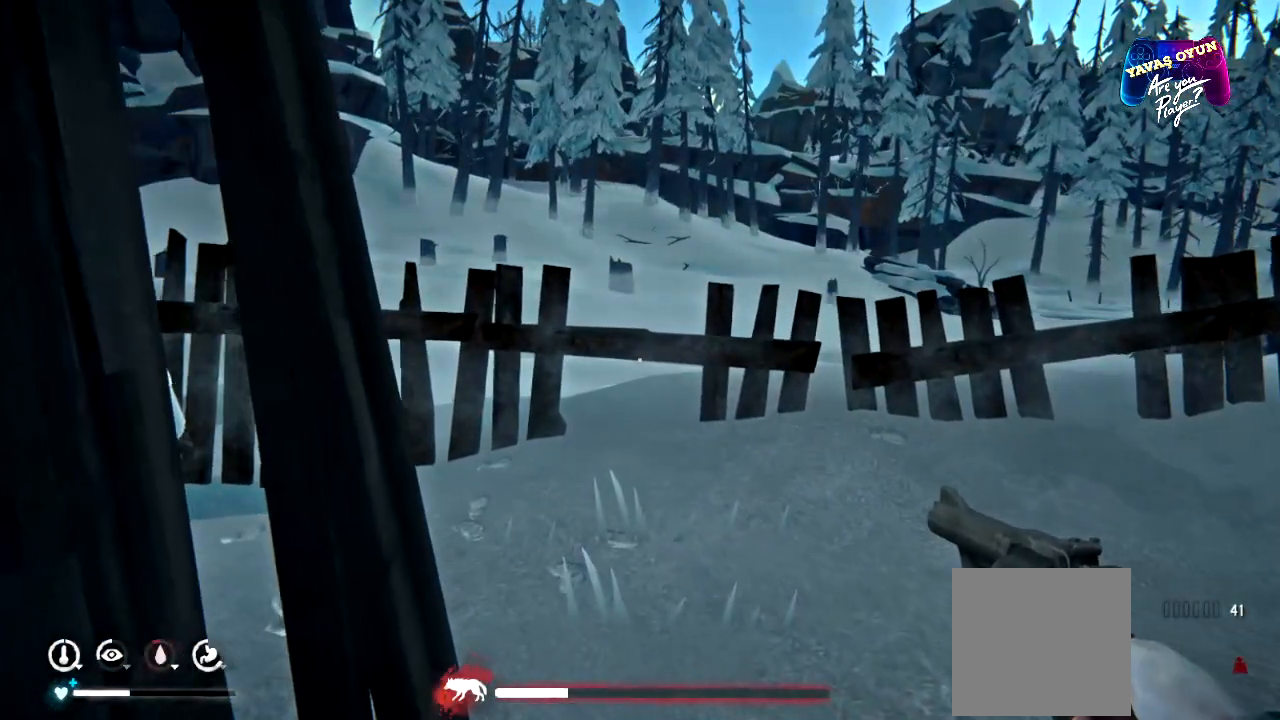
Gameplay with a controller (Xbox layout); each line is a JSON object with the inputs held at the frame after it. "events" lists button and stick changes between this image and that frame as [ms after this image, input, new state], when the widget could be followed in between.
{"buttons": [], "left_stick": "center", "right_stick": "right", "events": [[367, "right_stick", "right"]]}
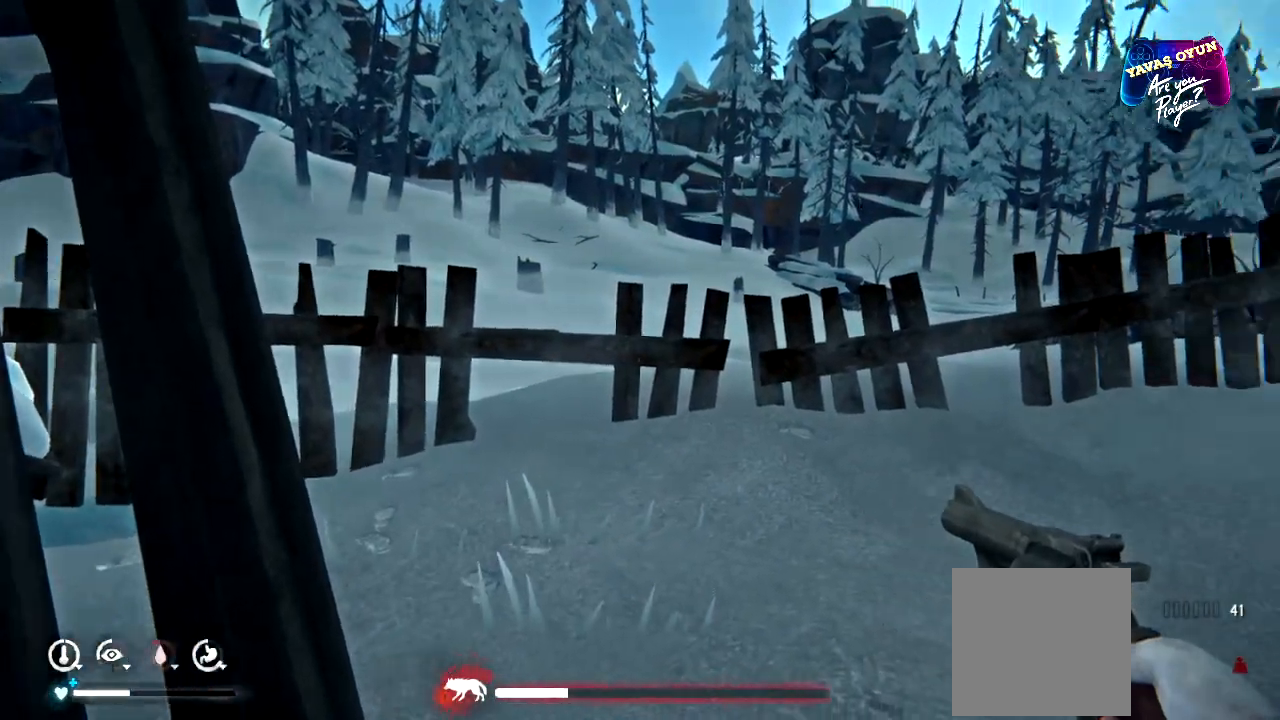
{"buttons": [], "left_stick": "up", "right_stick": "down-right", "events": [[400, "right_stick", "down-right"], [483, "left_stick", "up"]]}
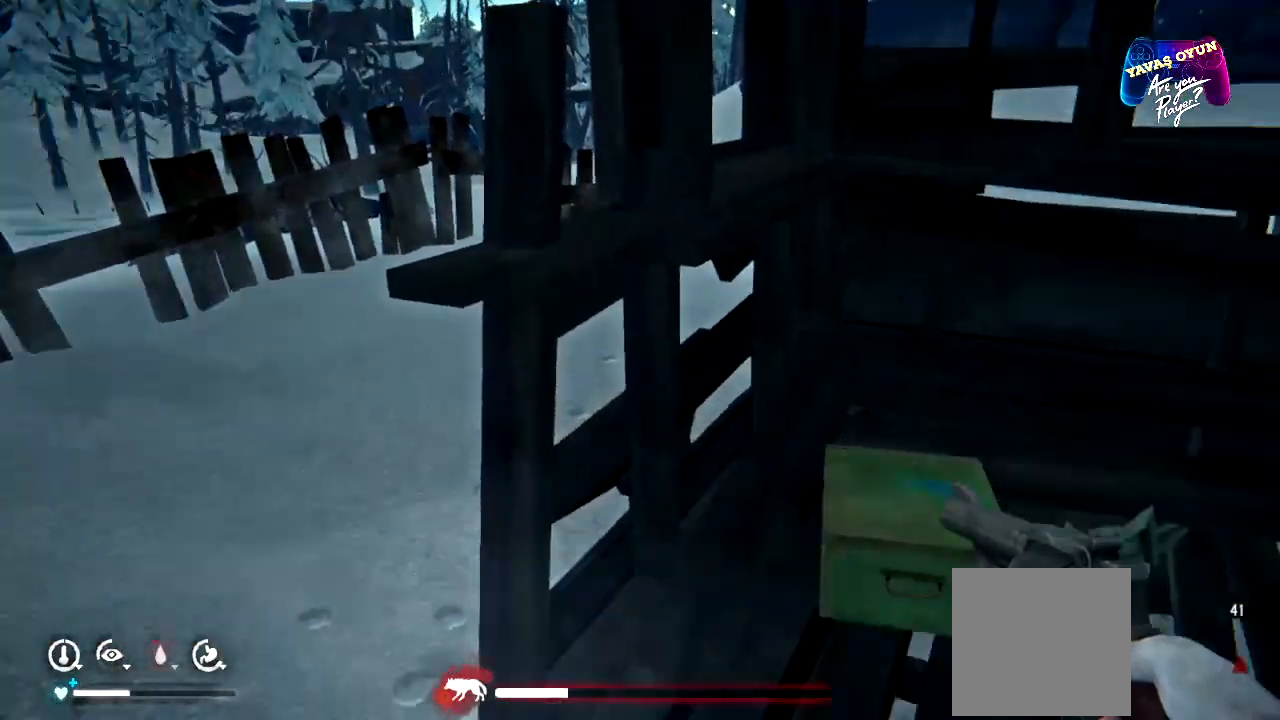
{"buttons": [], "left_stick": "up", "right_stick": "center", "events": [[217, "right_stick", "center"]]}
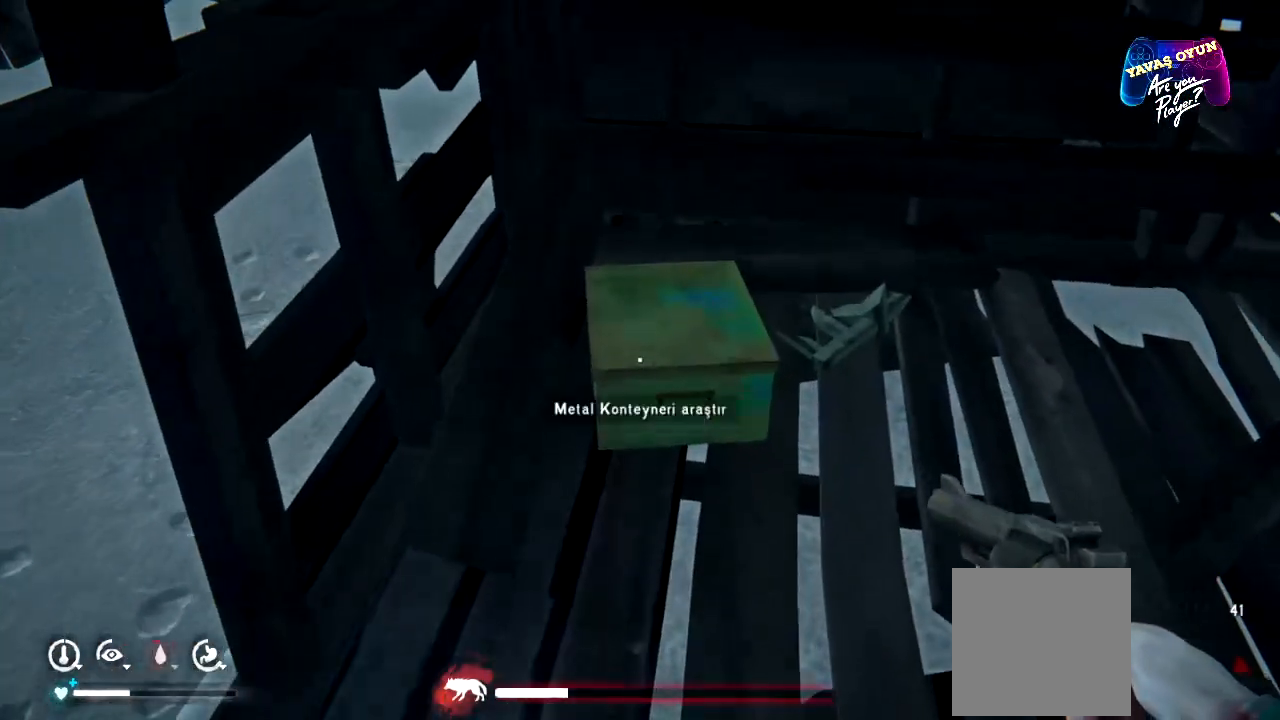
{"buttons": [], "left_stick": "center", "right_stick": "down", "events": [[300, "right_stick", "down"], [467, "left_stick", "center"]]}
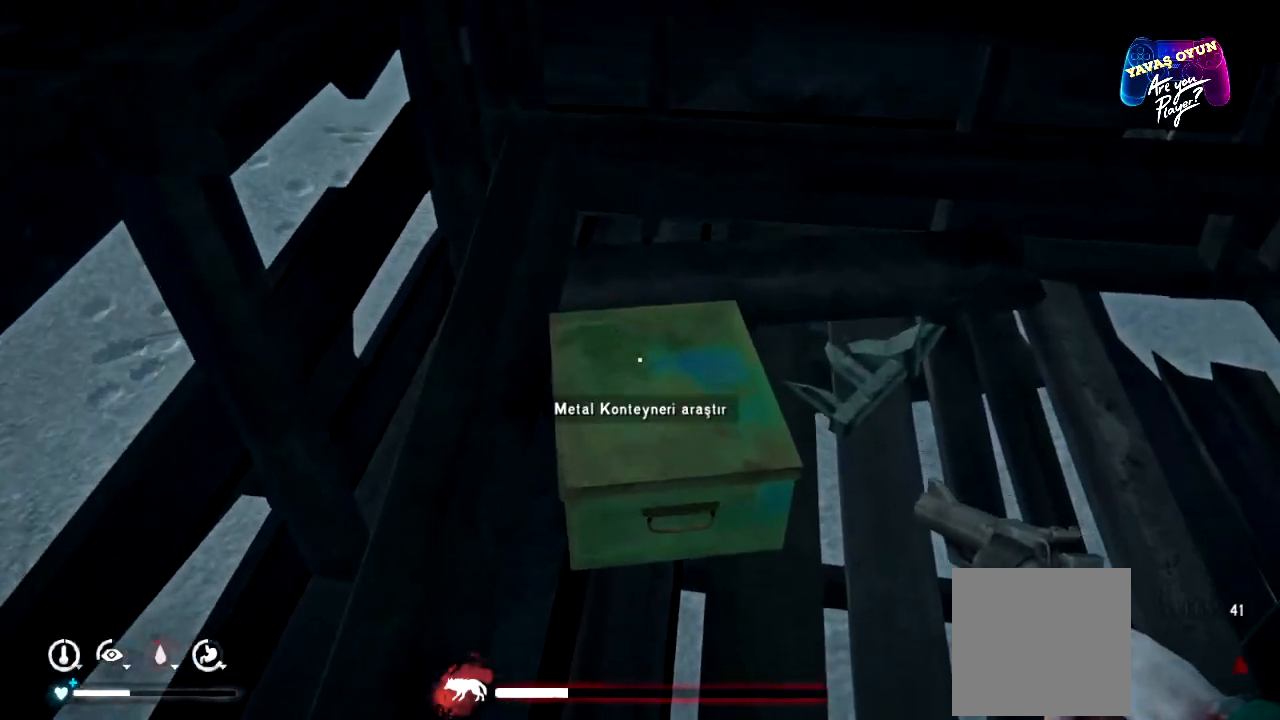
{"buttons": [], "left_stick": "center", "right_stick": "center", "events": [[83, "right_stick", "center"], [300, "A", "down"], [500, "A", "up"]]}
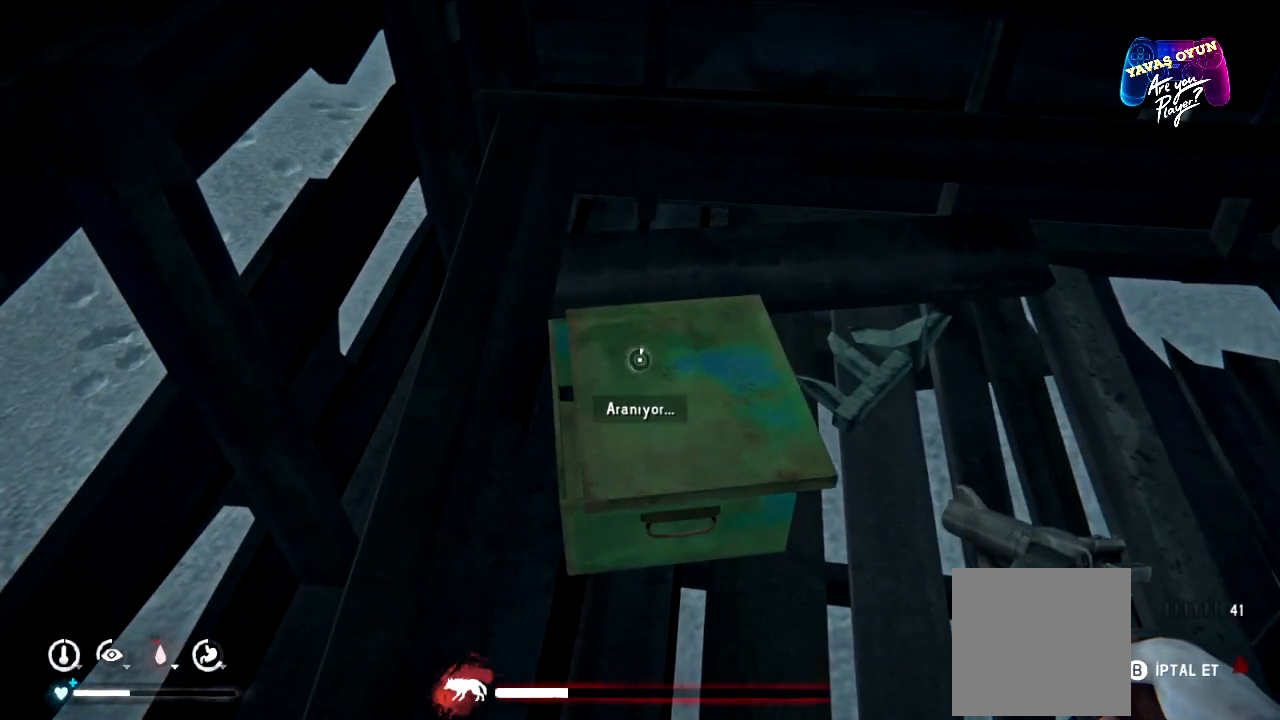
{"buttons": [], "left_stick": "center", "right_stick": "center", "events": []}
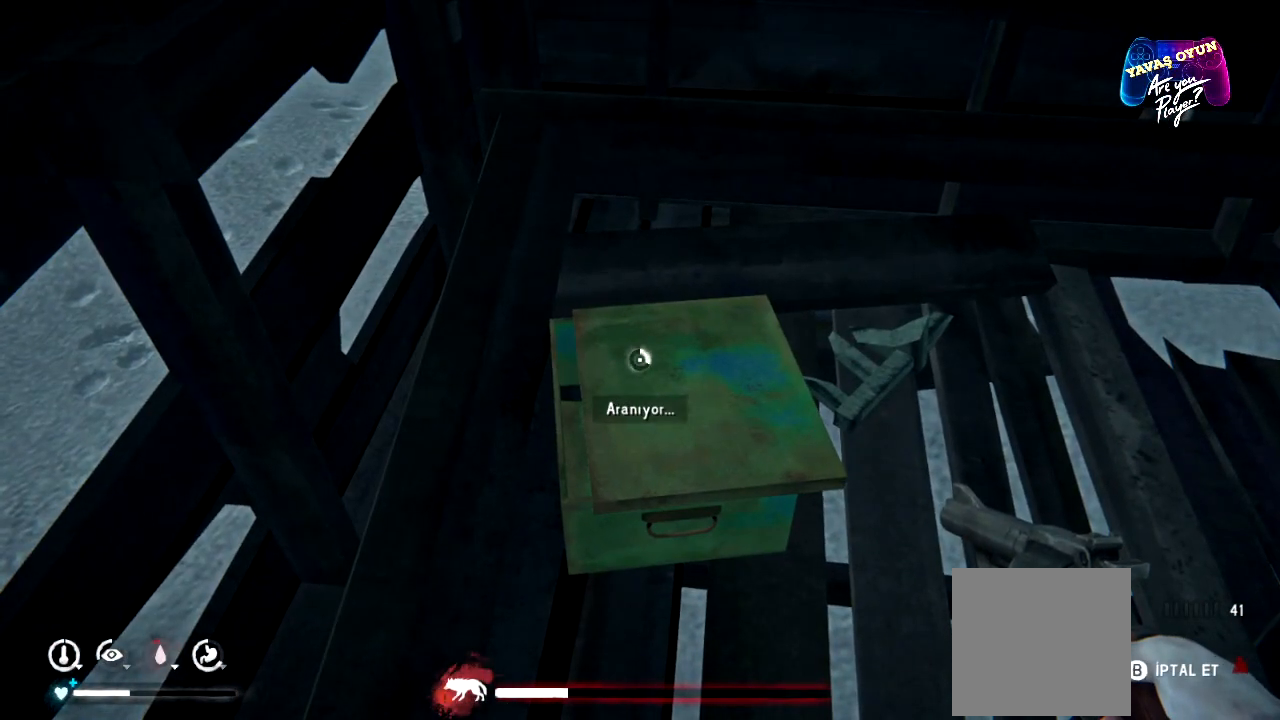
{"buttons": [], "left_stick": "center", "right_stick": "center", "events": []}
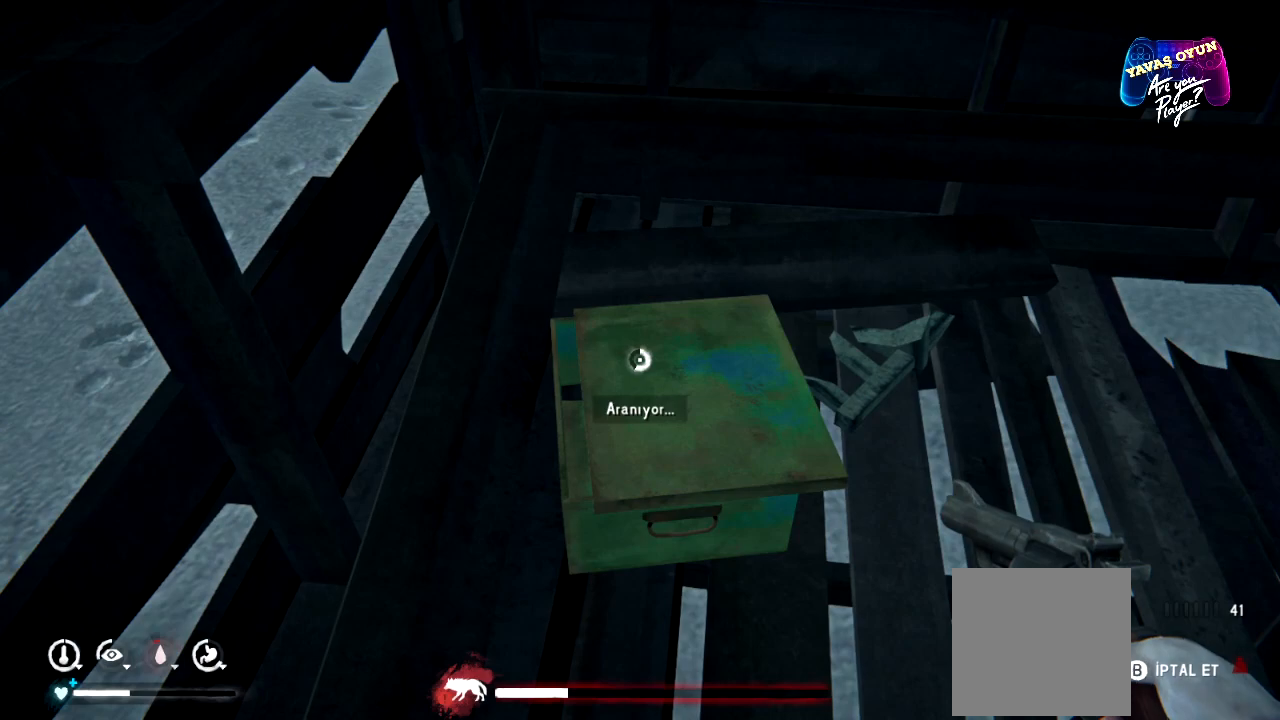
{"buttons": [], "left_stick": "center", "right_stick": "center", "events": []}
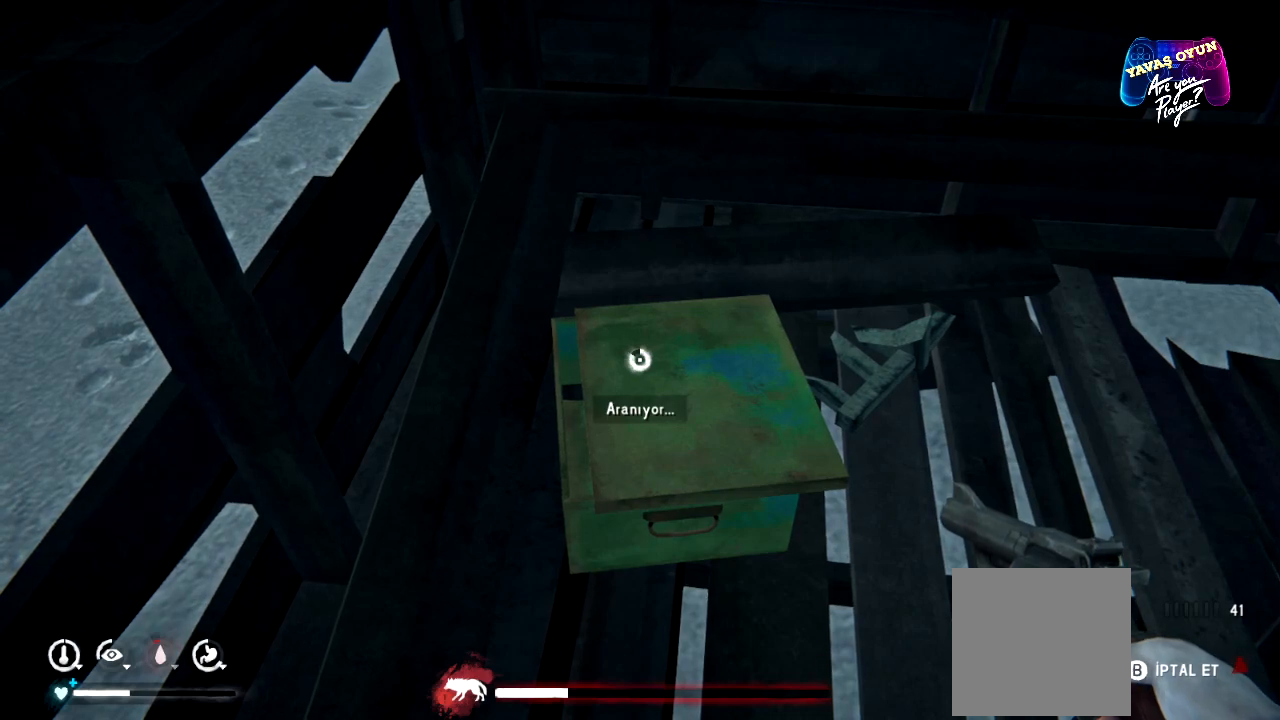
{"buttons": [], "left_stick": "center", "right_stick": "center", "events": []}
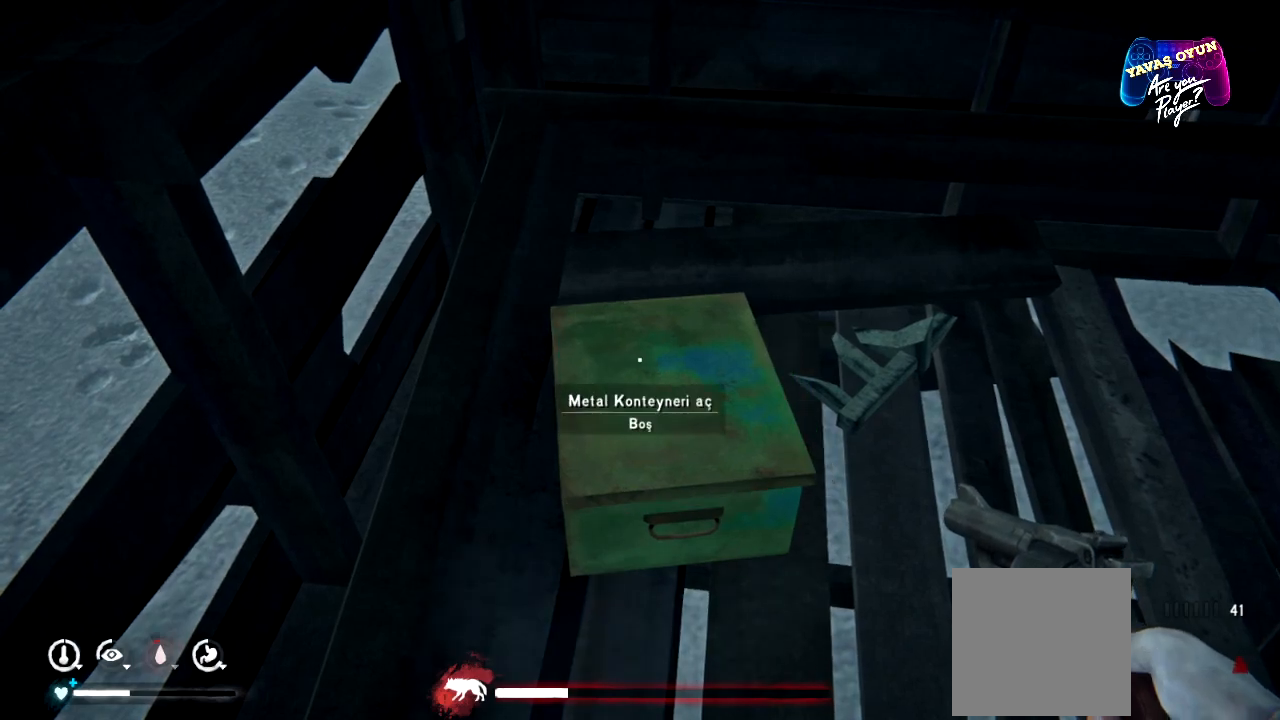
{"buttons": [], "left_stick": "center", "right_stick": "center", "events": []}
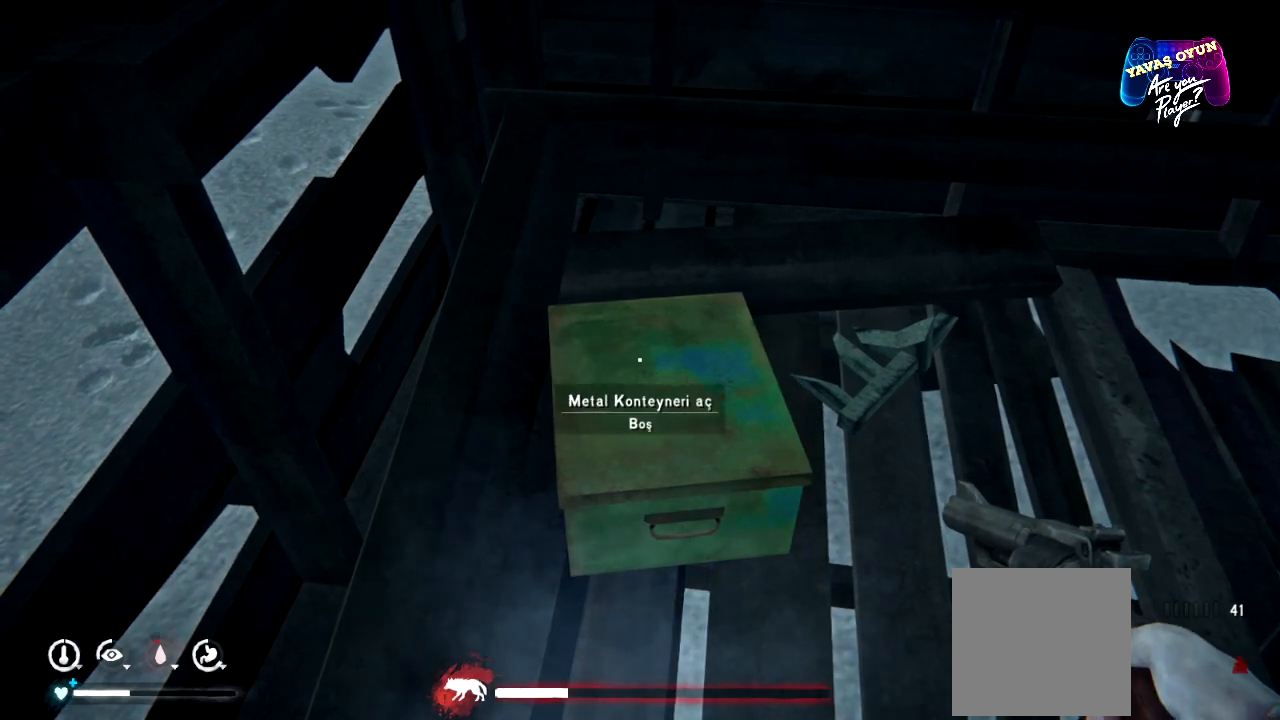
{"buttons": [], "left_stick": "center", "right_stick": "center", "events": [[100, "left_stick", "right"], [200, "right_stick", "right"], [333, "left_stick", "center"], [417, "right_stick", "center"]]}
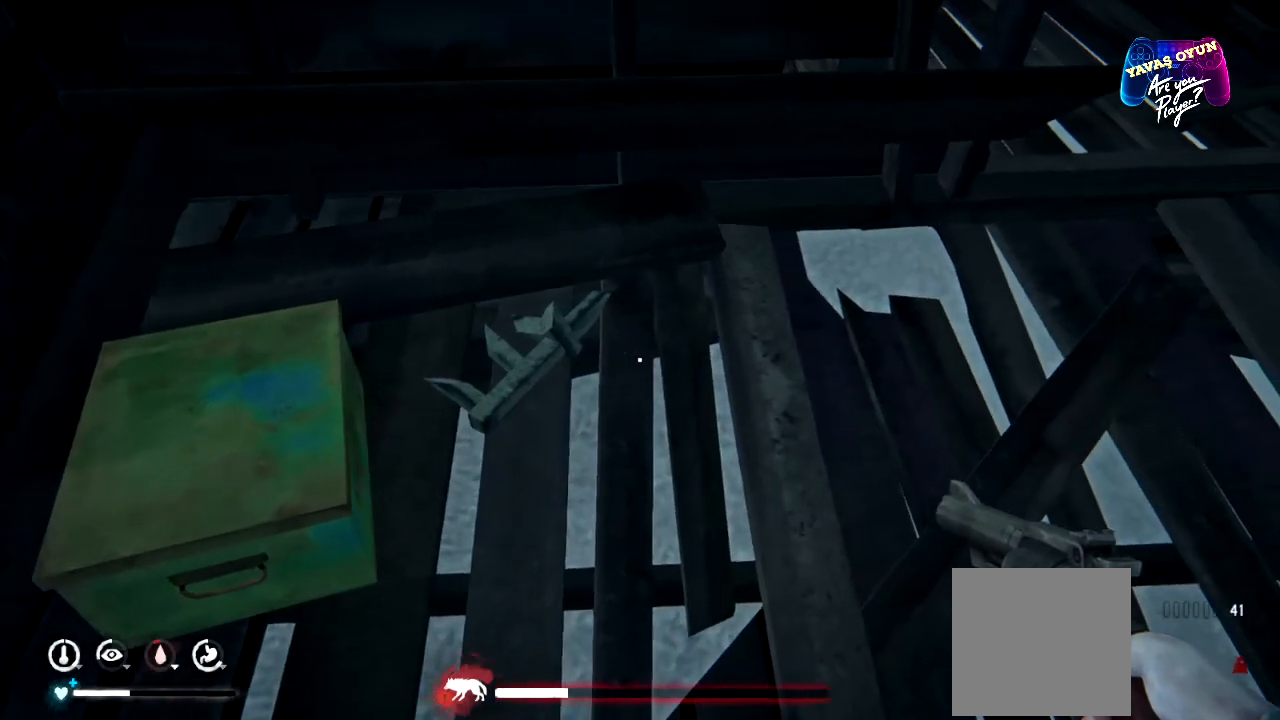
{"buttons": [], "left_stick": "center", "right_stick": "center", "events": [[183, "right_stick", "left"], [400, "right_stick", "center"]]}
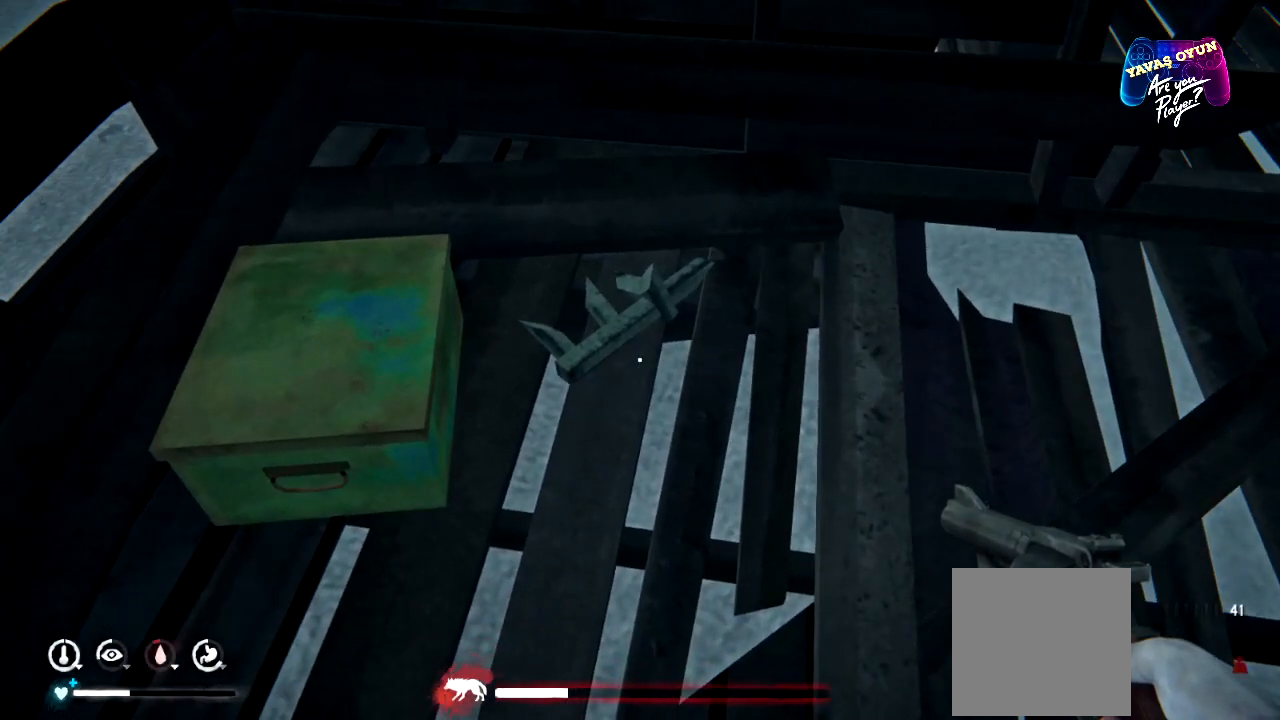
{"buttons": [], "left_stick": "center", "right_stick": "center", "events": [[283, "left_stick", "up-left"], [417, "left_stick", "center"]]}
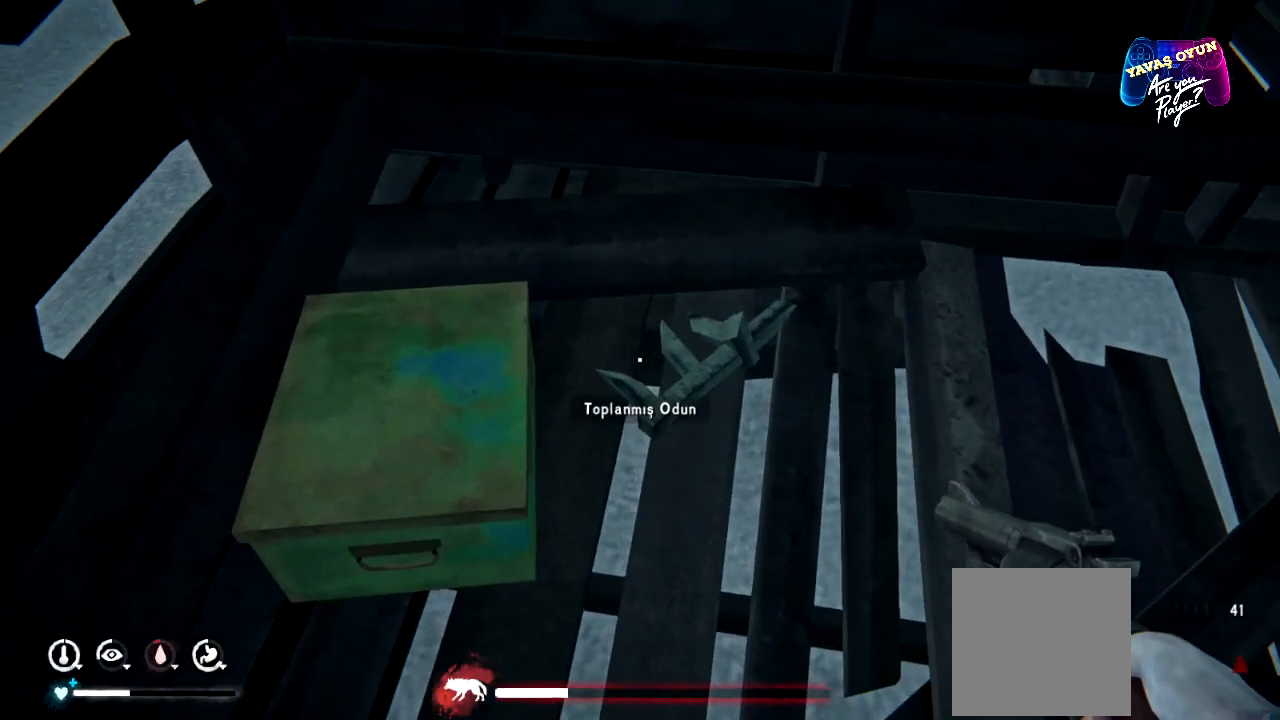
{"buttons": [], "left_stick": "center", "right_stick": "center", "events": [[150, "right_stick", "down-right"], [333, "right_stick", "center"]]}
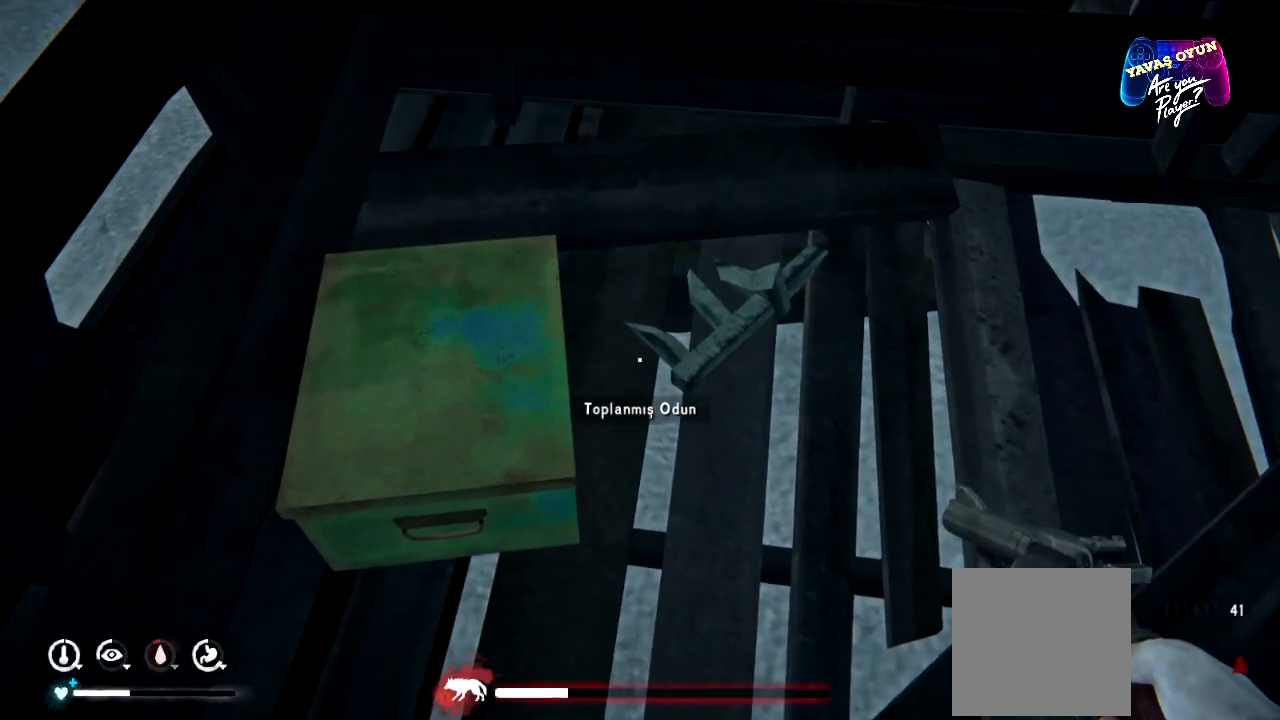
{"buttons": [], "left_stick": "right", "right_stick": "center", "events": [[167, "A", "down"], [283, "A", "up"], [467, "left_stick", "right"]]}
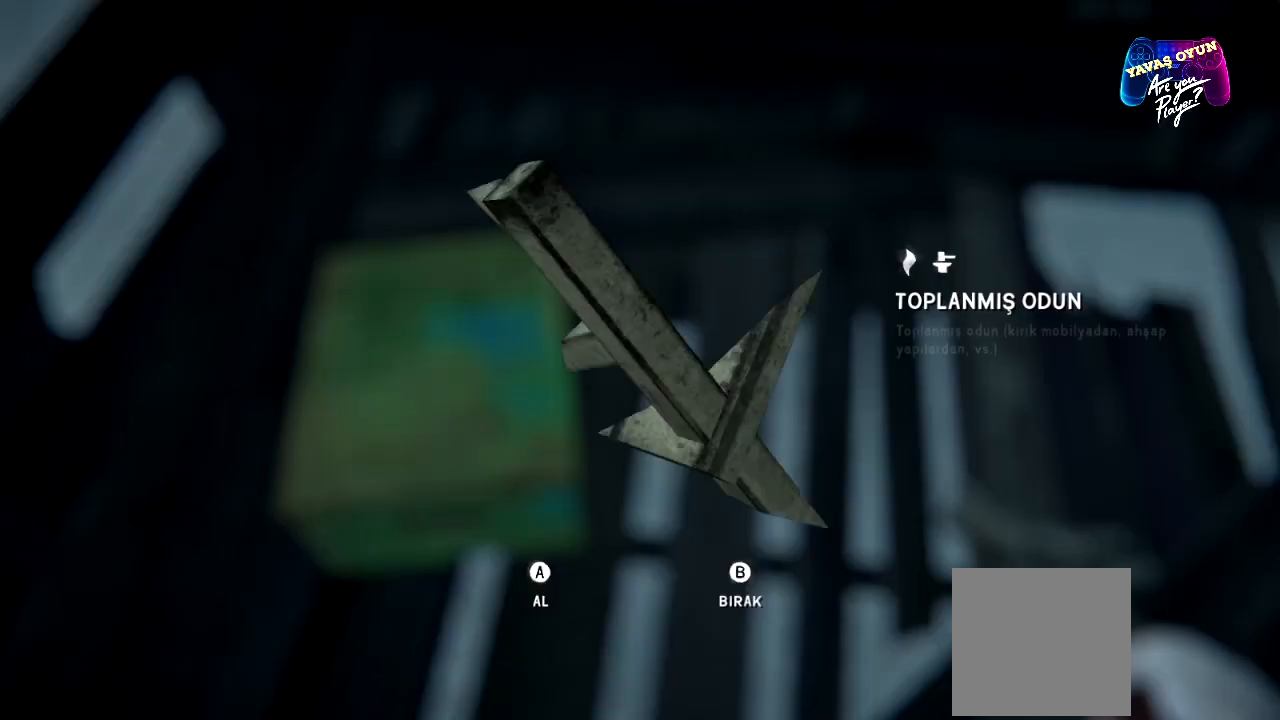
{"buttons": [], "left_stick": "center", "right_stick": "center", "events": [[183, "left_stick", "center"], [200, "A", "down"], [333, "A", "up"]]}
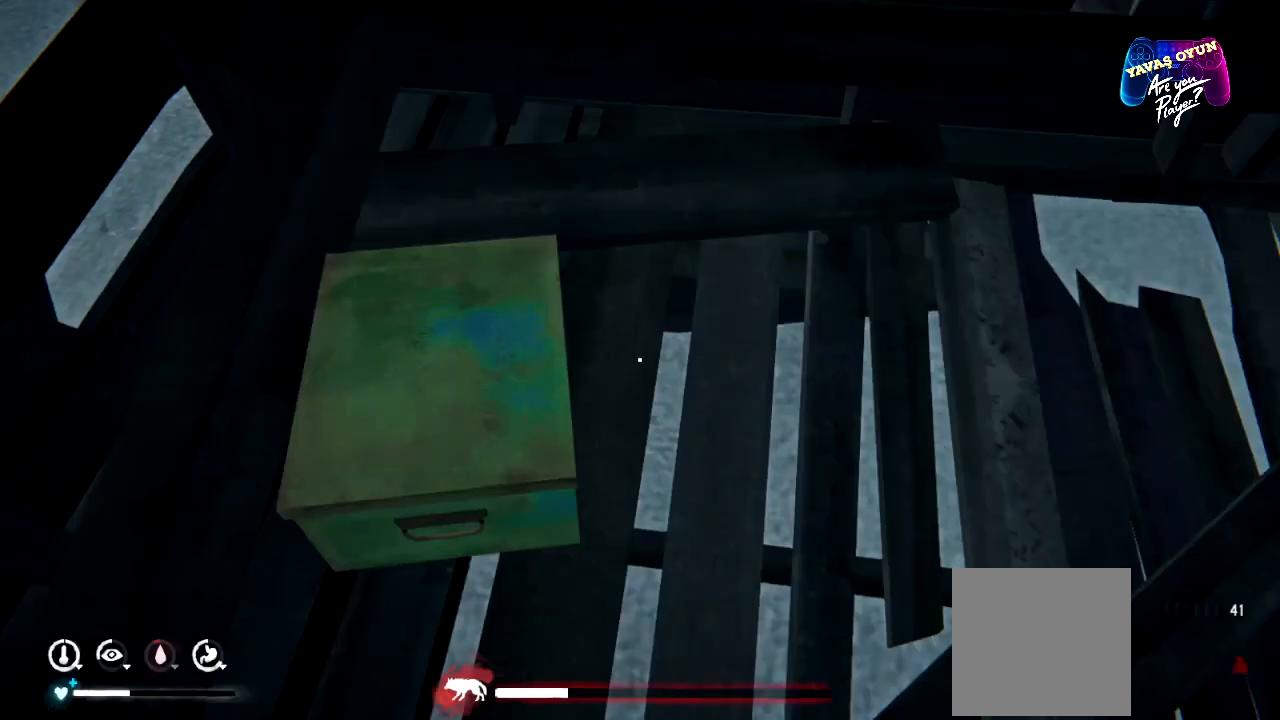
{"buttons": [], "left_stick": "center", "right_stick": "up-right", "events": [[150, "right_stick", "up-right"]]}
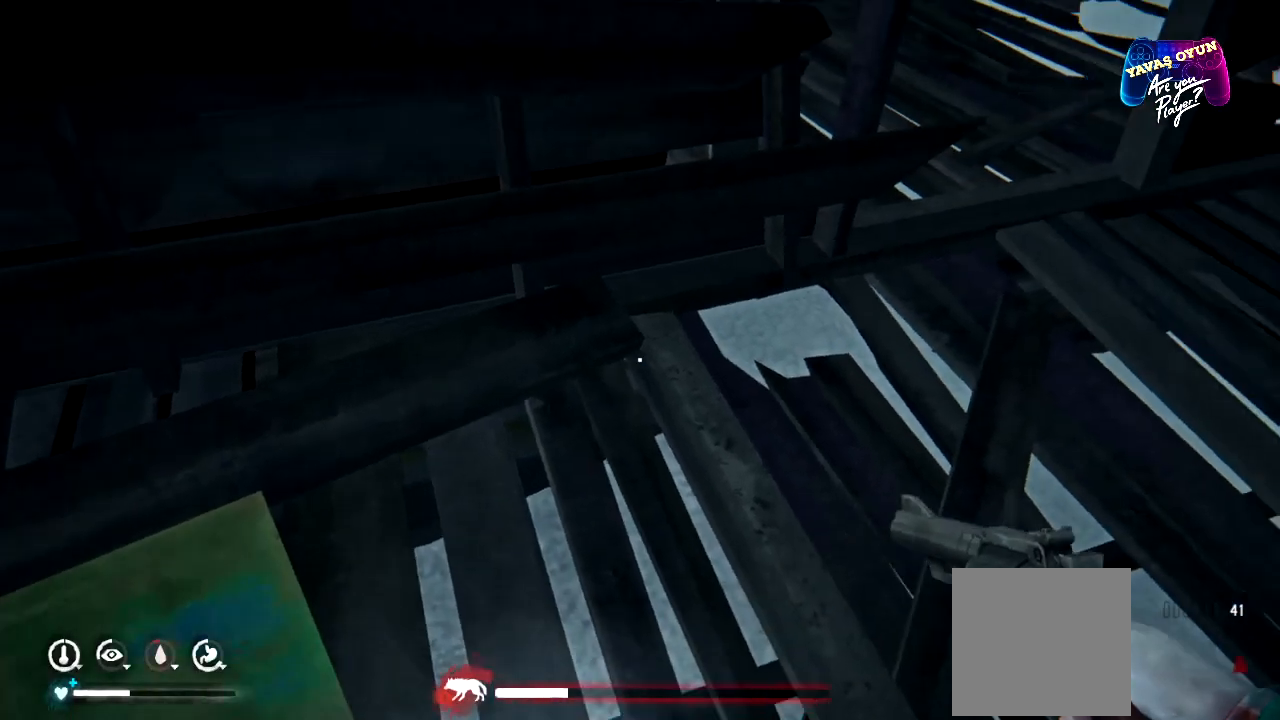
{"buttons": [], "left_stick": "center", "right_stick": "right", "events": [[417, "right_stick", "right"]]}
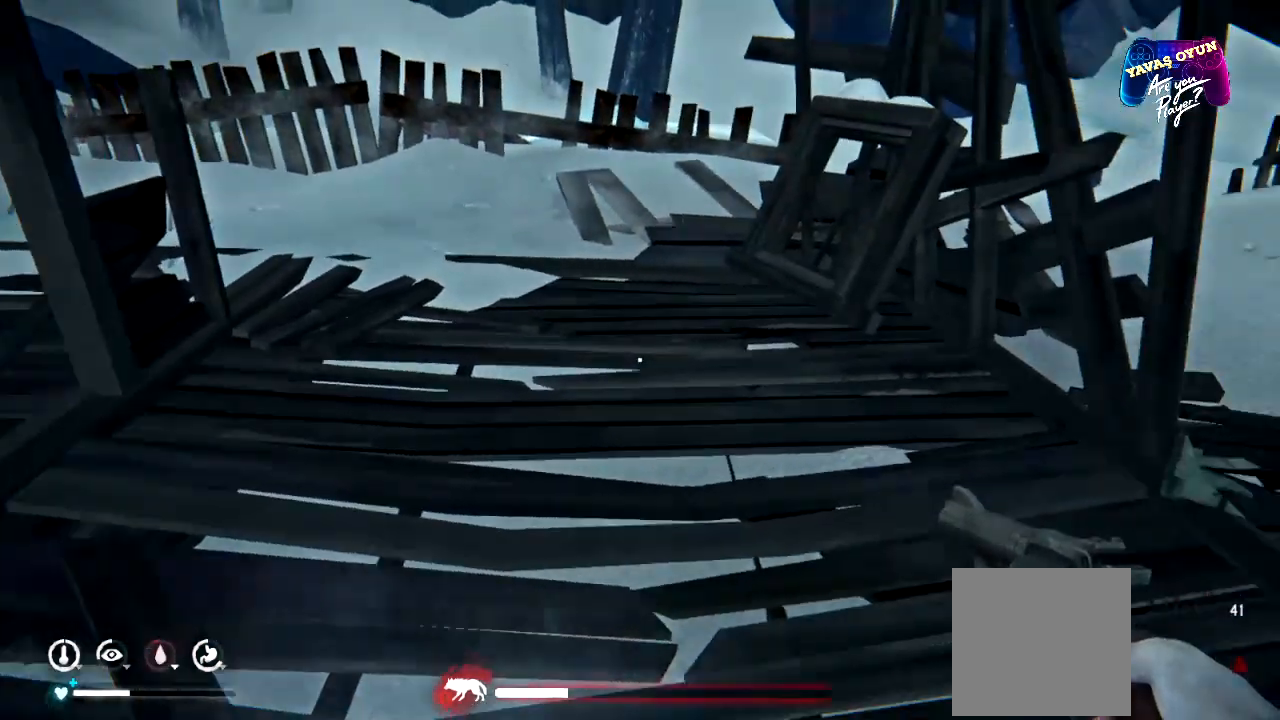
{"buttons": ["L1"], "left_stick": "center", "right_stick": "center", "events": [[83, "L1", "down"], [83, "right_stick", "center"]]}
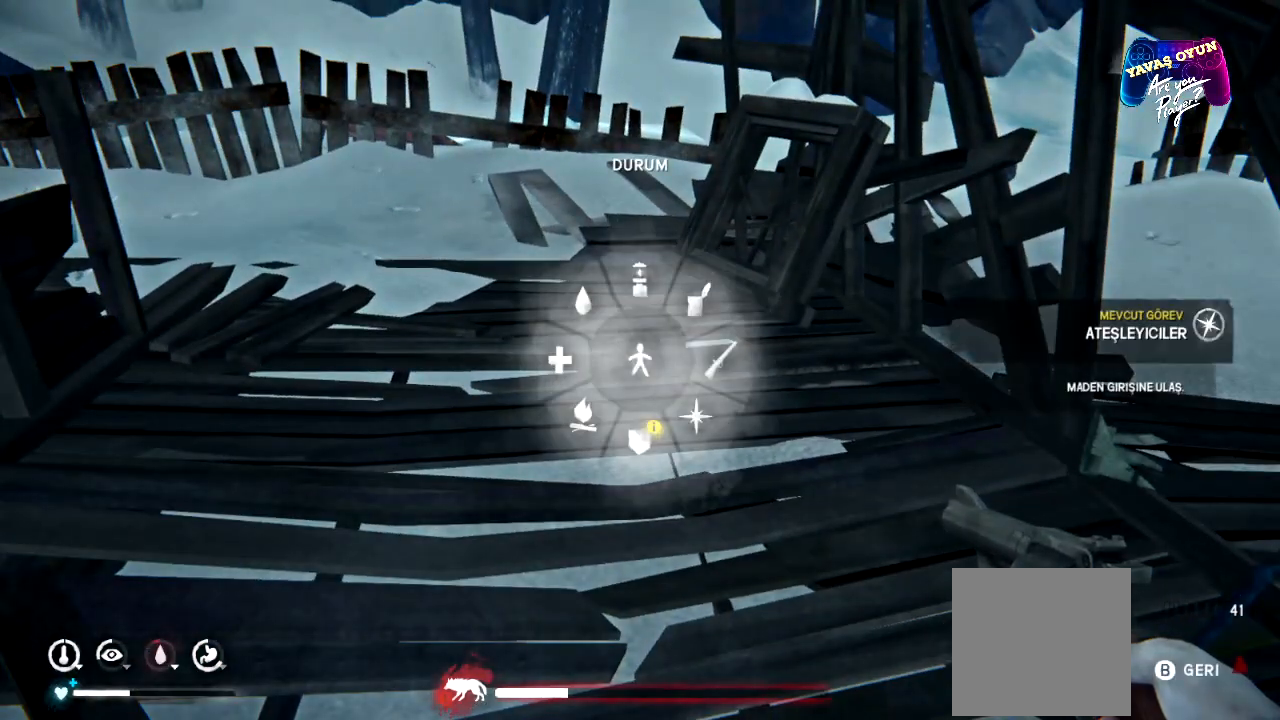
{"buttons": ["L1"], "left_stick": "down-left", "right_stick": "center", "events": [[100, "left_stick", "left"], [200, "left_stick", "down-left"]]}
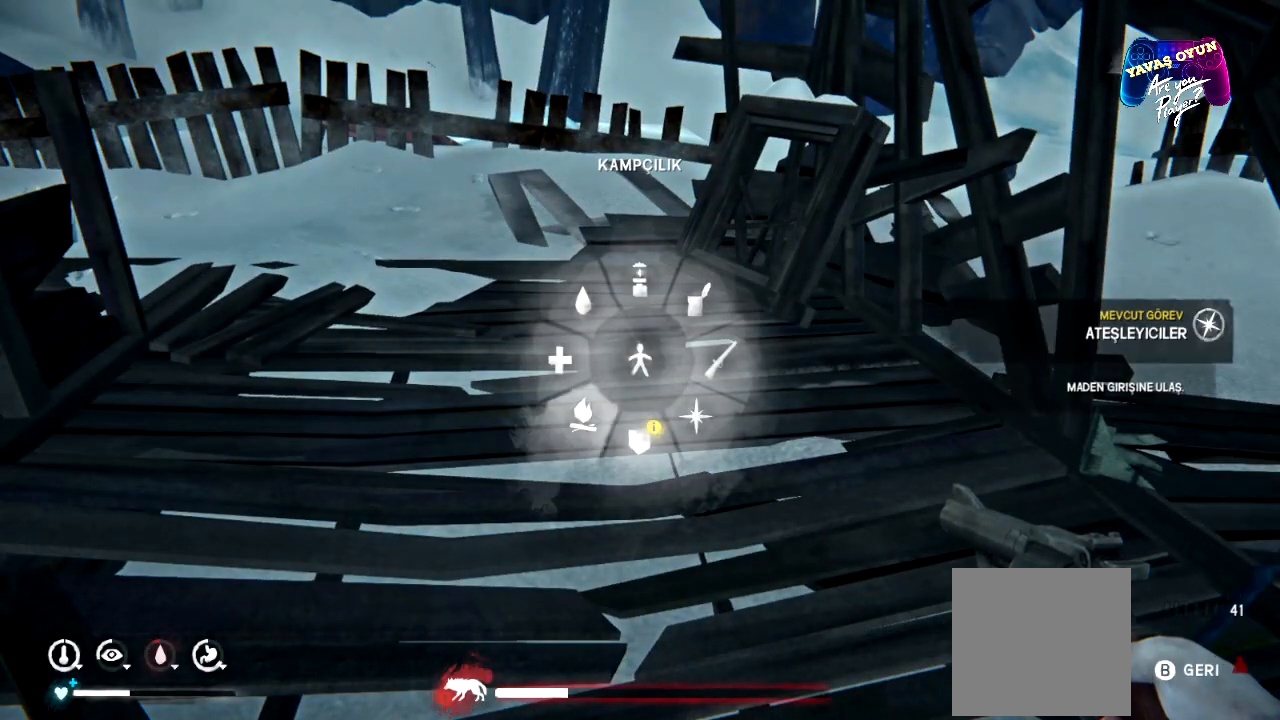
{"buttons": ["L1"], "left_stick": "down-left", "right_stick": "center", "events": []}
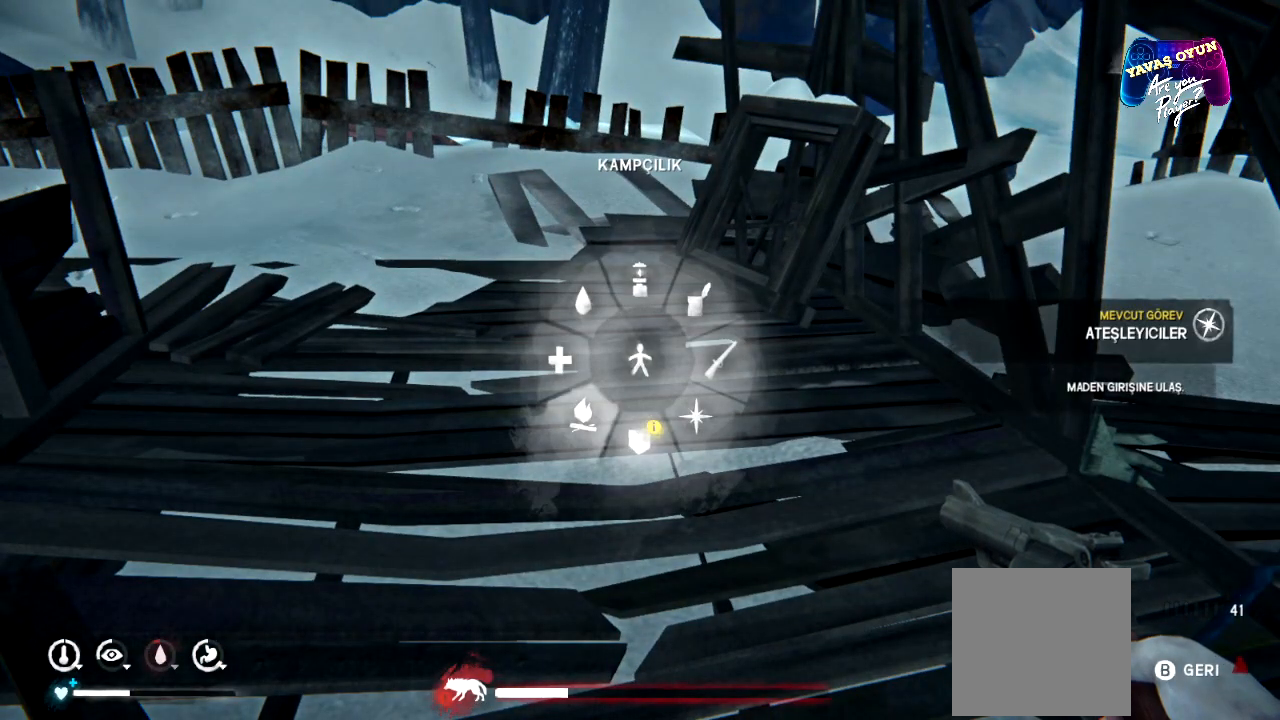
{"buttons": ["L1"], "left_stick": "down-left", "right_stick": "center", "events": []}
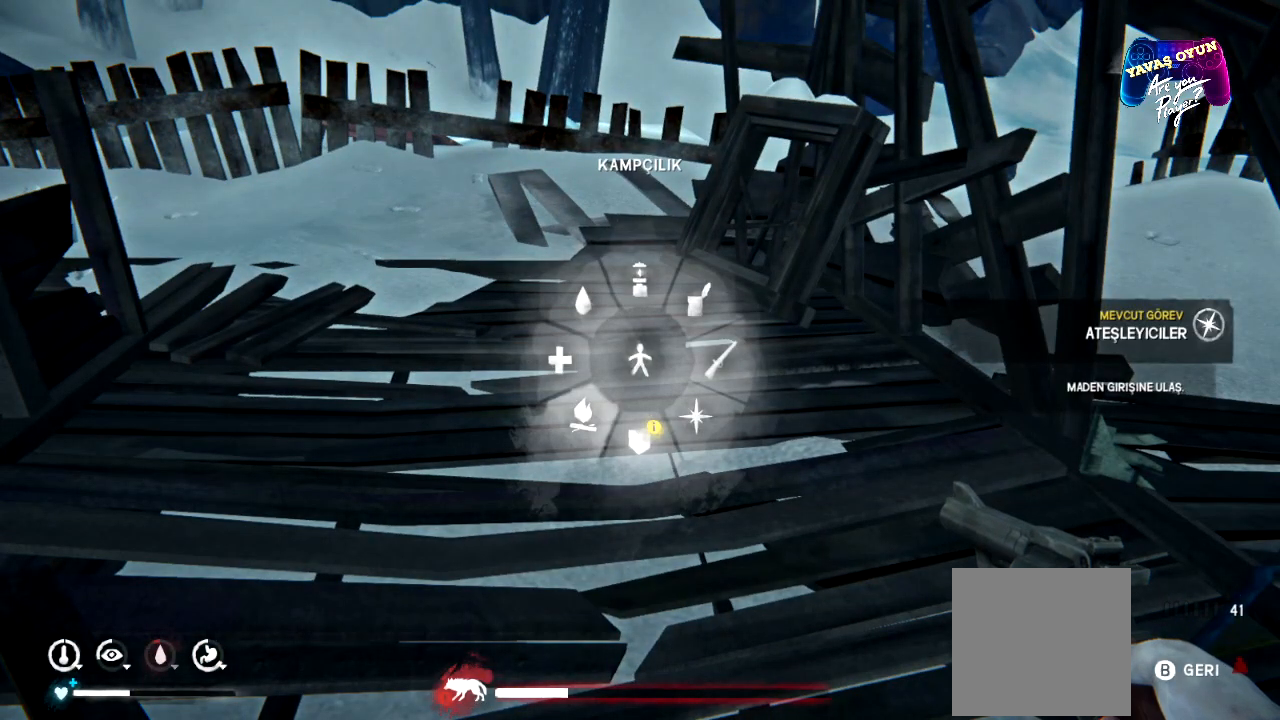
{"buttons": ["L1"], "left_stick": "down-left", "right_stick": "center", "events": []}
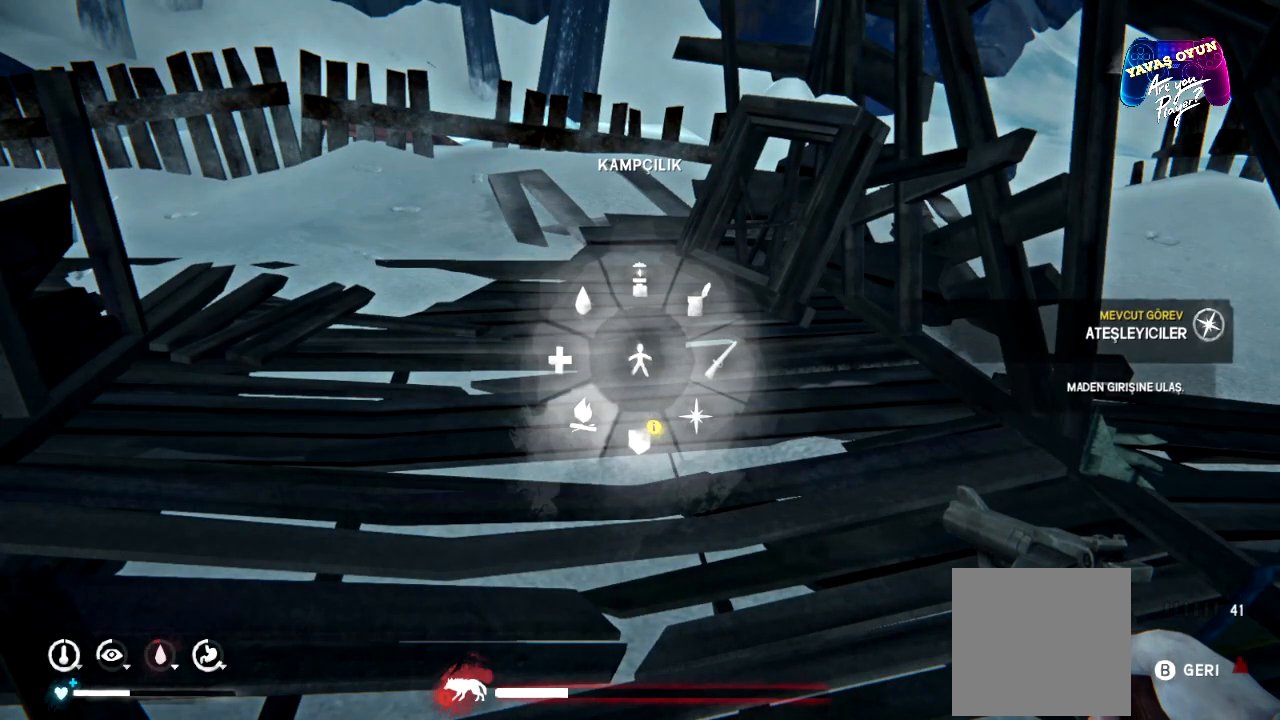
{"buttons": ["L1"], "left_stick": "down-left", "right_stick": "center", "events": []}
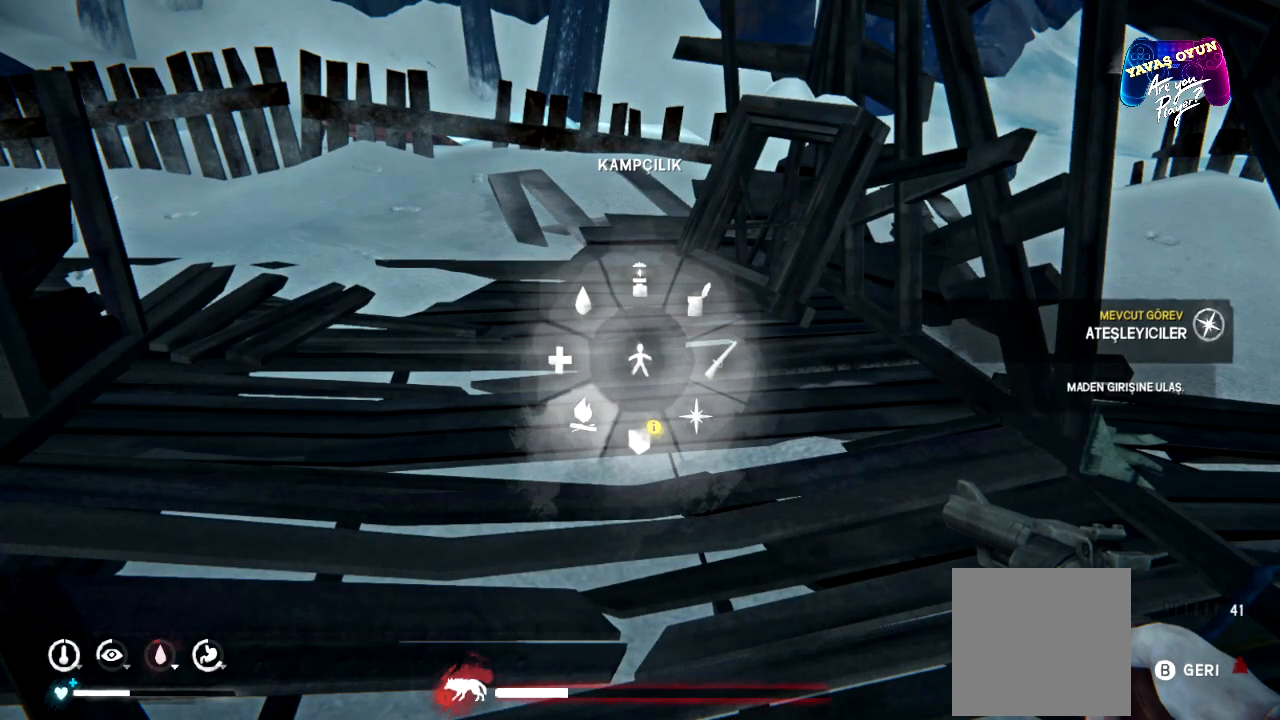
{"buttons": ["L1"], "left_stick": "down-left", "right_stick": "center", "events": []}
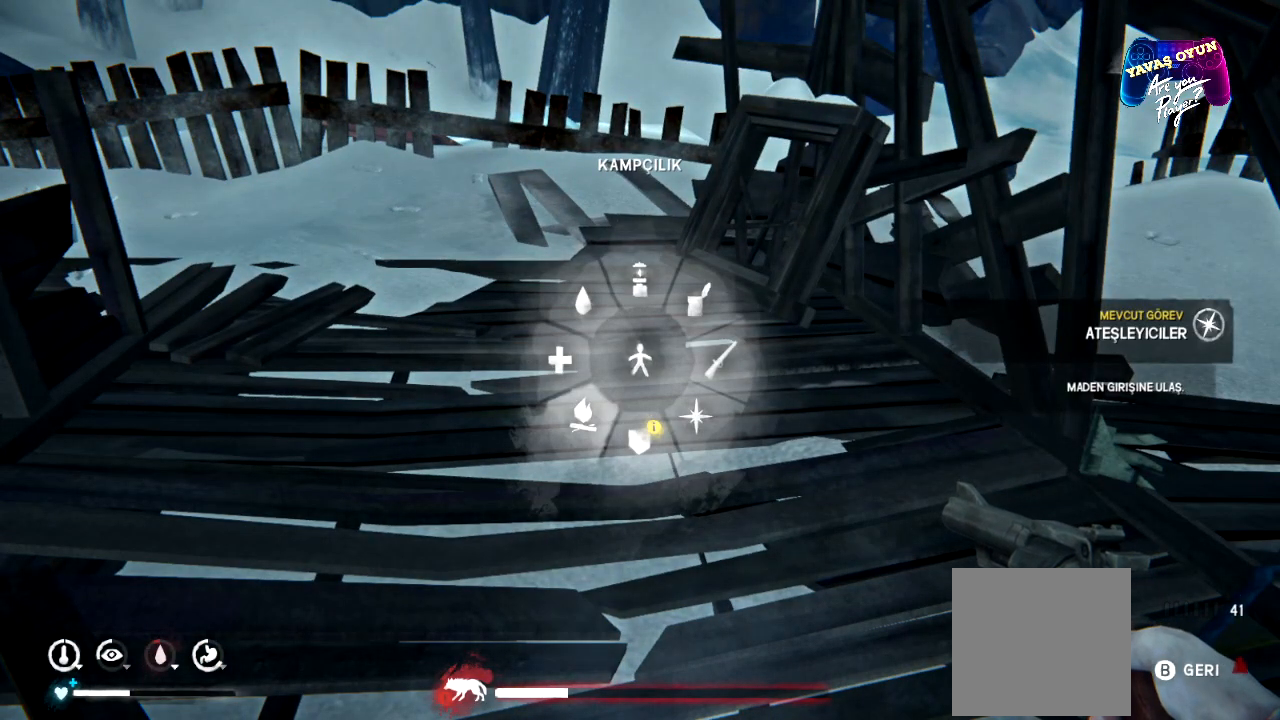
{"buttons": ["L1"], "left_stick": "down-left", "right_stick": "center", "events": []}
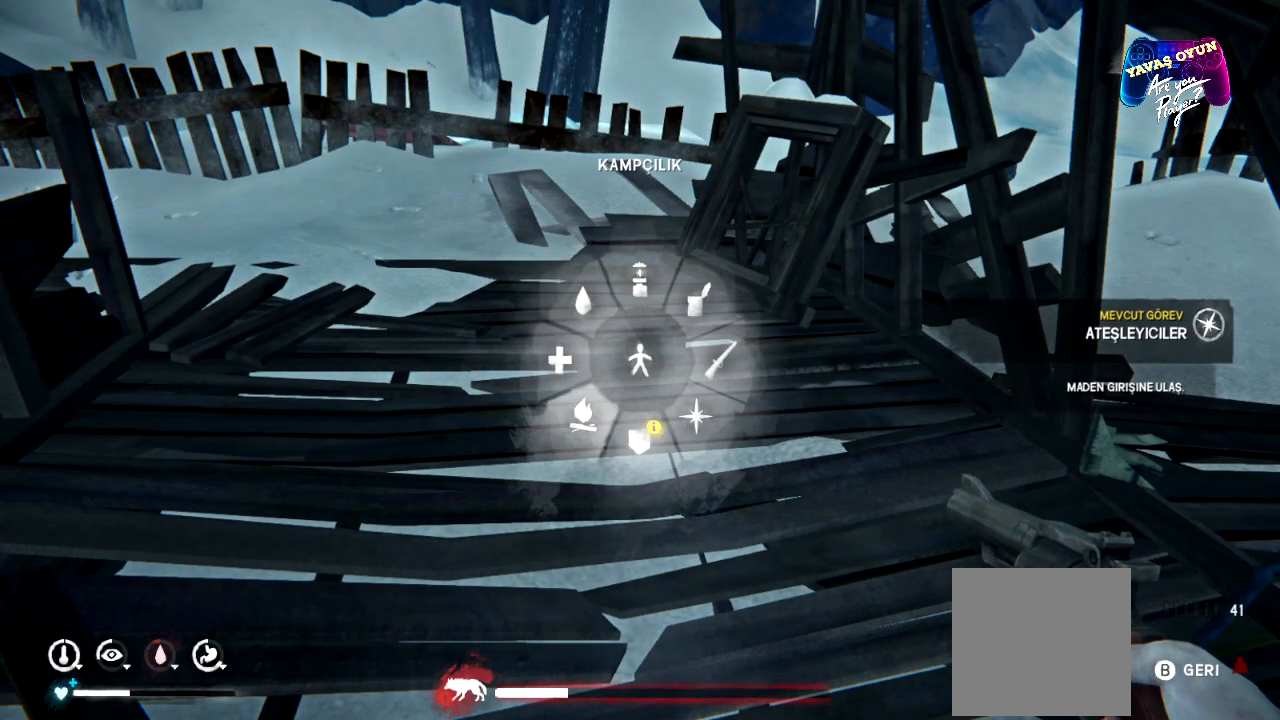
{"buttons": ["L1"], "left_stick": "down-left", "right_stick": "center", "events": []}
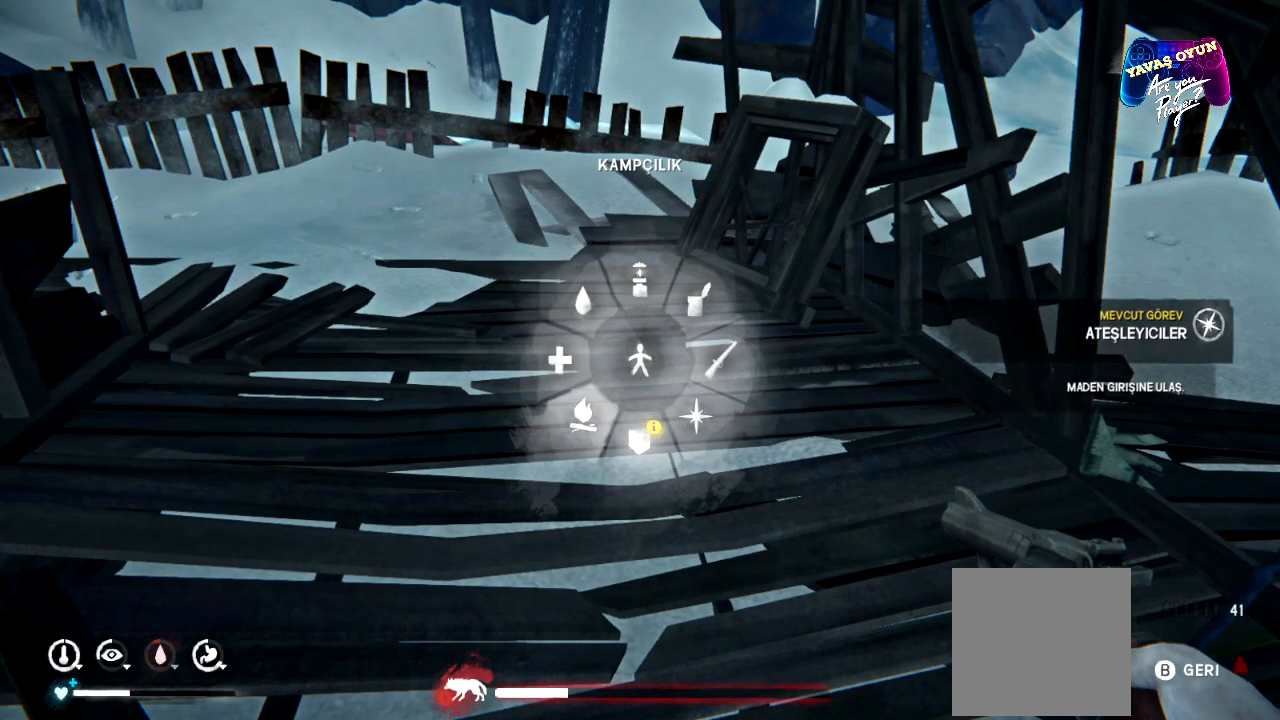
{"buttons": ["L1"], "left_stick": "down-left", "right_stick": "center", "events": []}
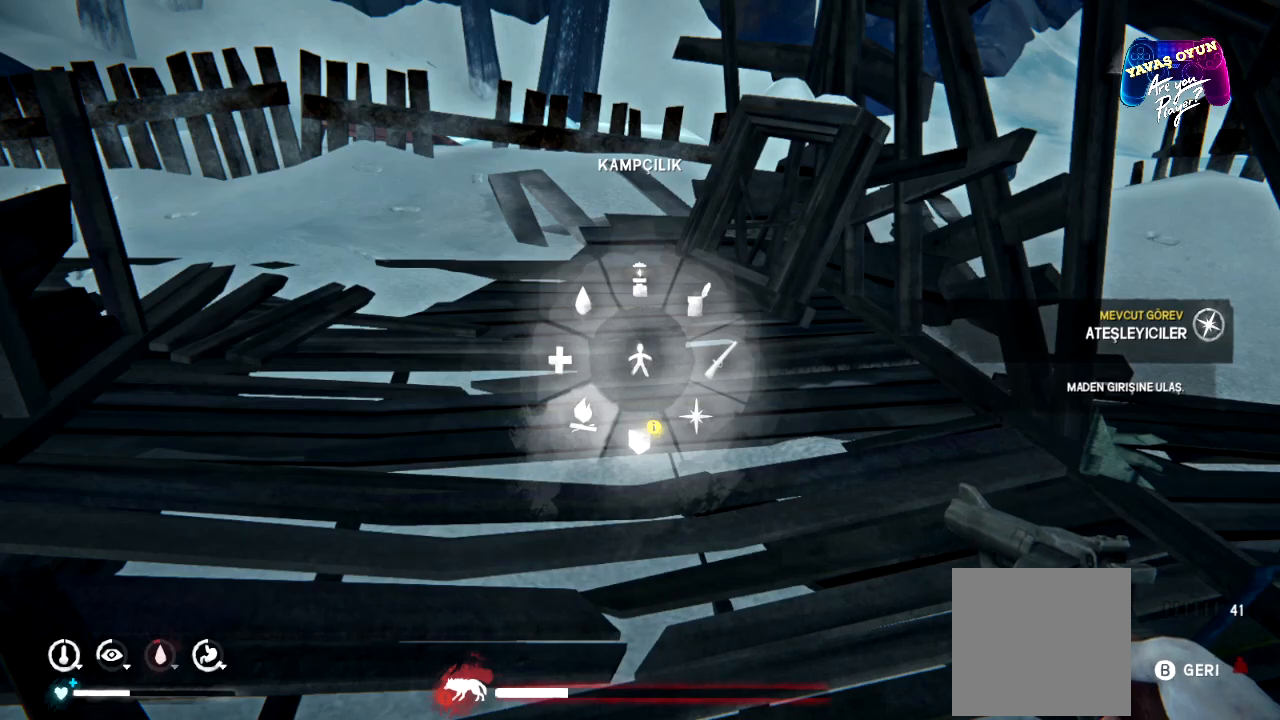
{"buttons": [], "left_stick": "center", "right_stick": "center", "events": [[117, "L1", "up"], [183, "left_stick", "center"], [350, "Y", "down"], [500, "Y", "up"]]}
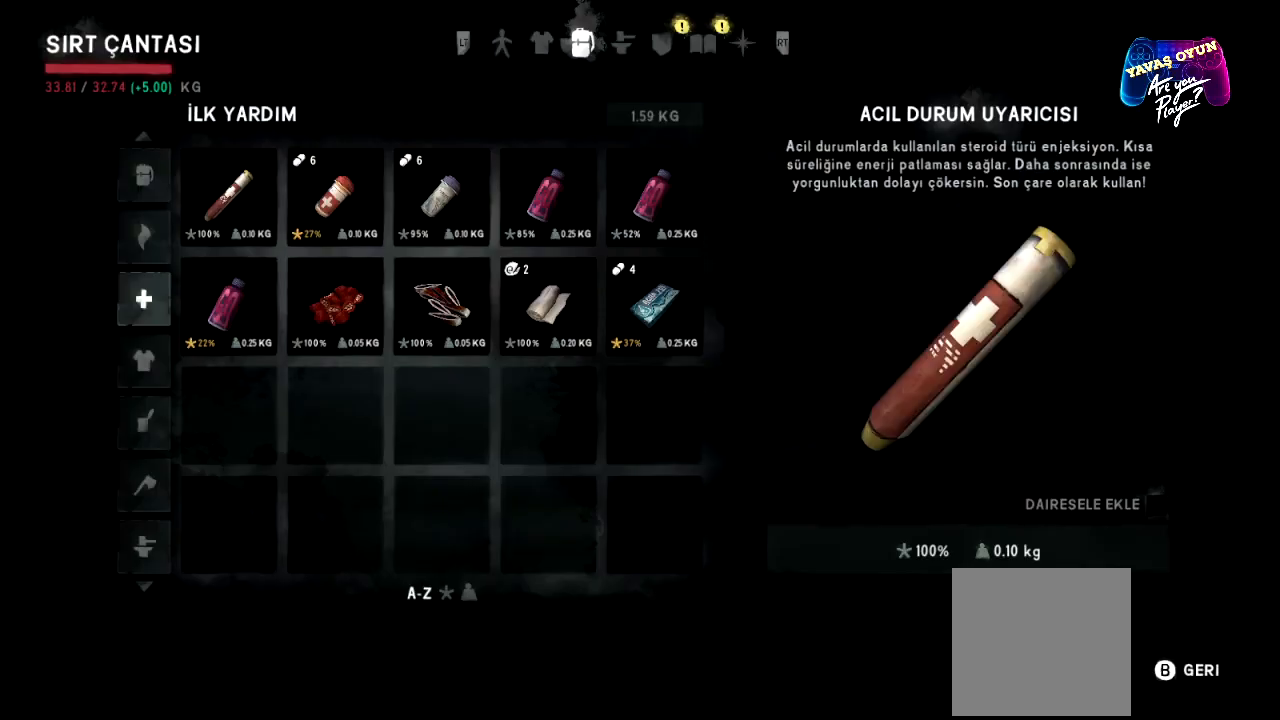
{"buttons": [], "left_stick": "center", "right_stick": "center", "events": []}